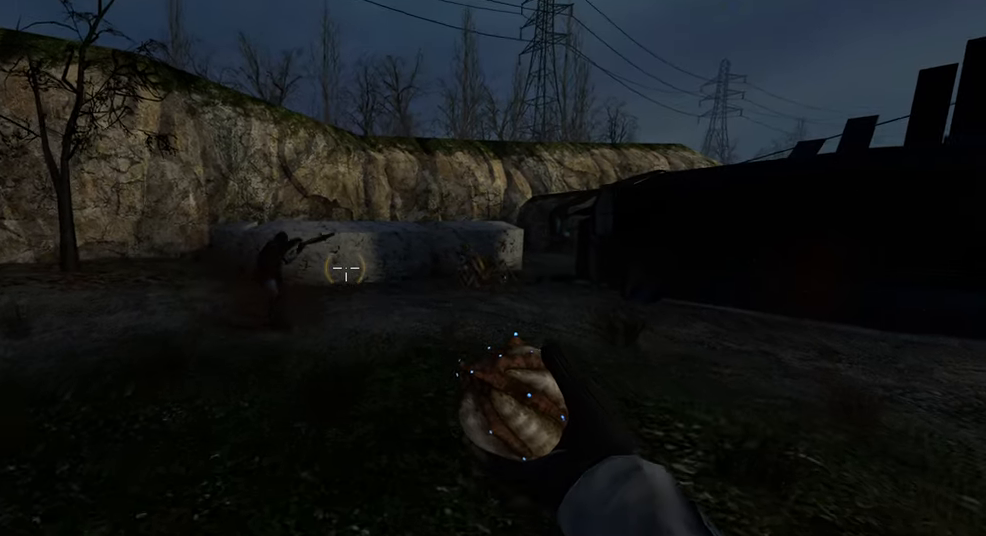
Gameplay with keyboard and mouse; each line is a JSON object with the keys and mouse buttons held at the frame after it. "events" lists presses ("down") and releases ("up") of "1", "2", "3", "4", "5", "a", "alt", "b", "c", "ctrl", "d", "e", "f", "g", "q", "r", "s", "shift", "space", "t", "tab", "v", "w", "x", "z", "mouse_left", "mouse_wheel", "mouse_right" and "mouse_mb5" between this image and that frame as [ms after this image, input, new state], when the widget could be followed in between. "mouse_left", "mouse_wheel", "mouse_right", "mouse_mb5" = the "left", "wheel", "right", "mb5" buttons of the "mouse" list. No other keys are recorded. "wheel" means that the mouse wheel is clicked or scrolled. Mouse movement is not recorded. Not read: mouse_mb4.
{"keys": ["a"], "mouse": [], "events": [[166, "a", "down"], [250, "w", "up"]]}
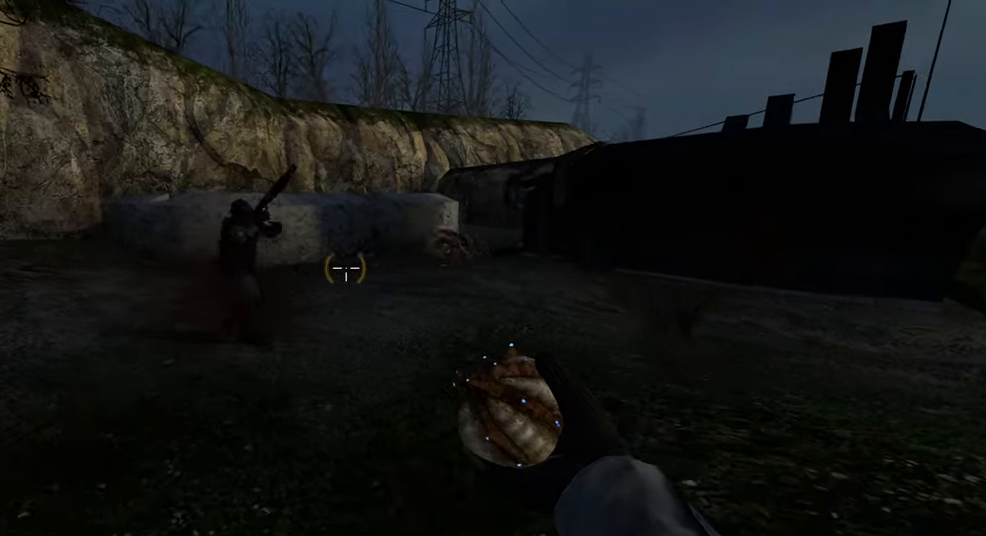
{"keys": [], "mouse": [], "events": [[83, "w", "down"], [217, "a", "up"], [333, "w", "up"]]}
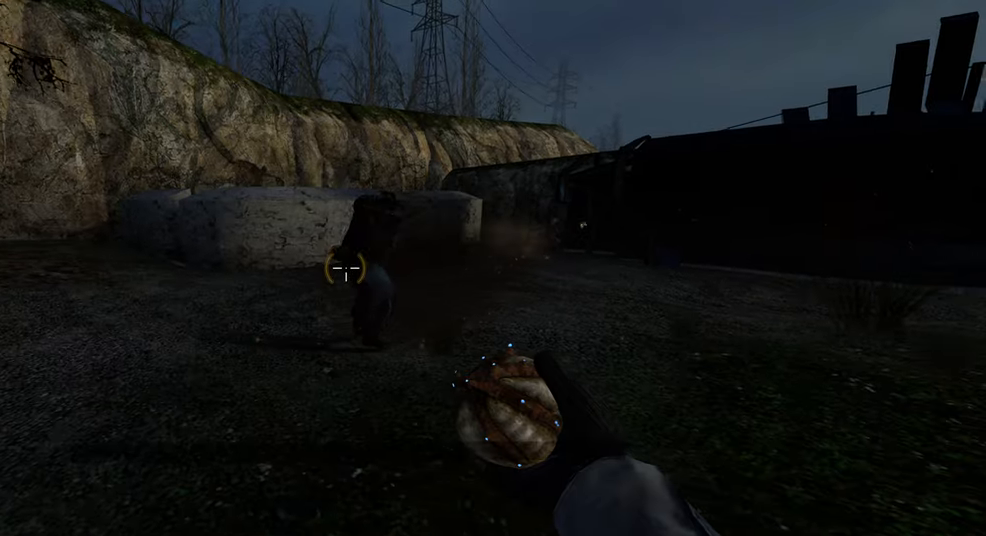
{"keys": ["s"], "mouse": [], "events": [[33, "w", "down"], [233, "mouse_left", "down"], [233, "w", "up"], [350, "mouse_left", "up"], [417, "s", "down"]]}
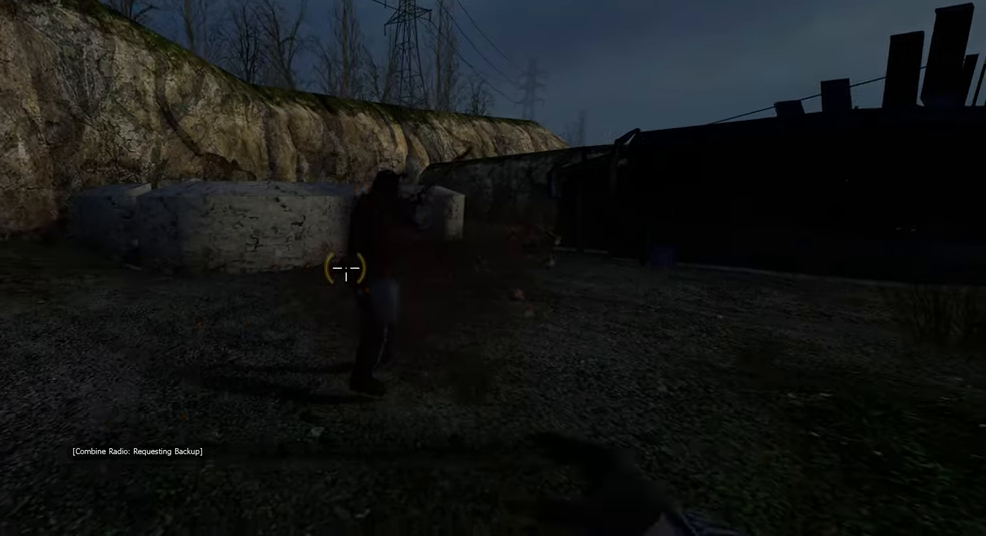
{"keys": [], "mouse": [], "events": [[17, "s", "up"], [267, "1", "down"], [367, "1", "up"]]}
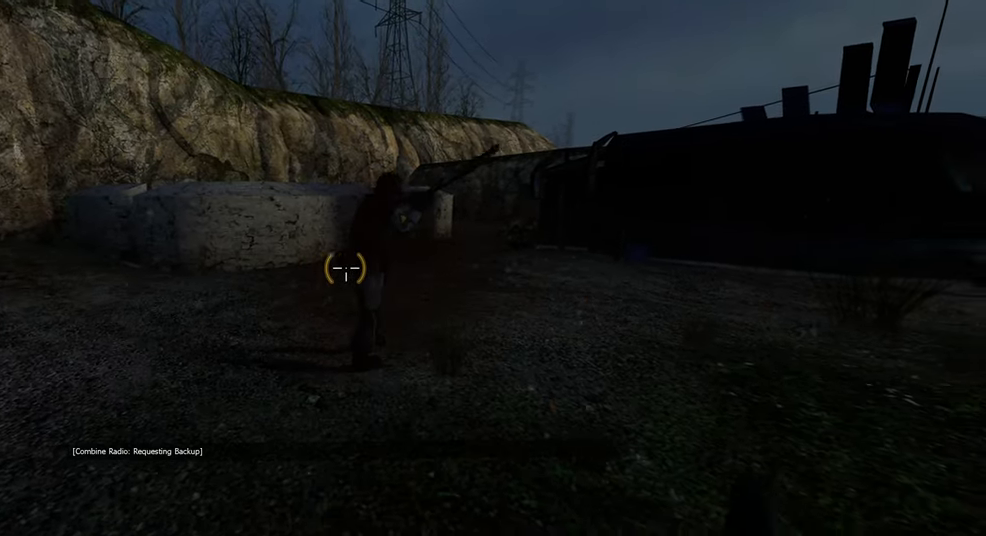
{"keys": [], "mouse": [], "events": [[17, "w", "down"], [383, "w", "up"]]}
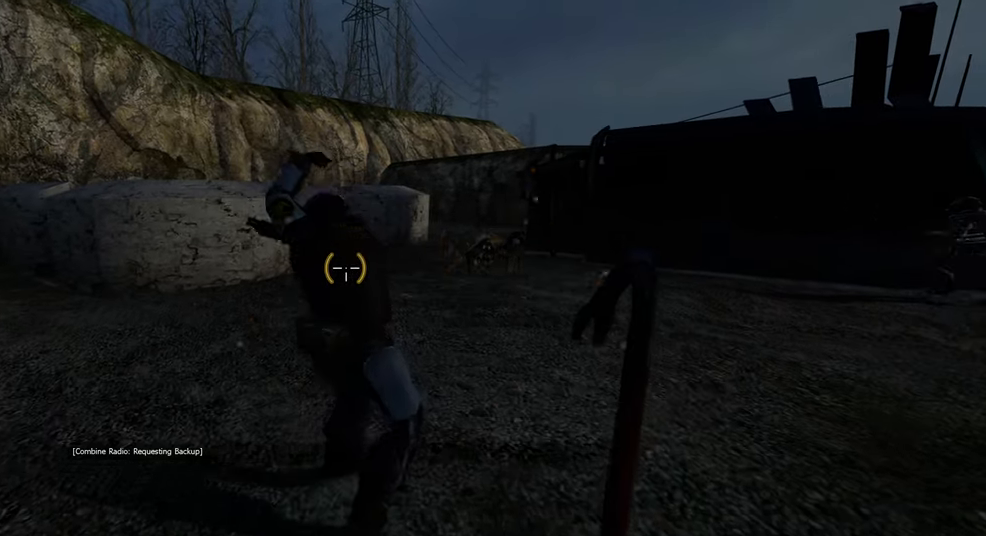
{"keys": [], "mouse": ["left"], "events": [[200, "mouse_left", "down"]]}
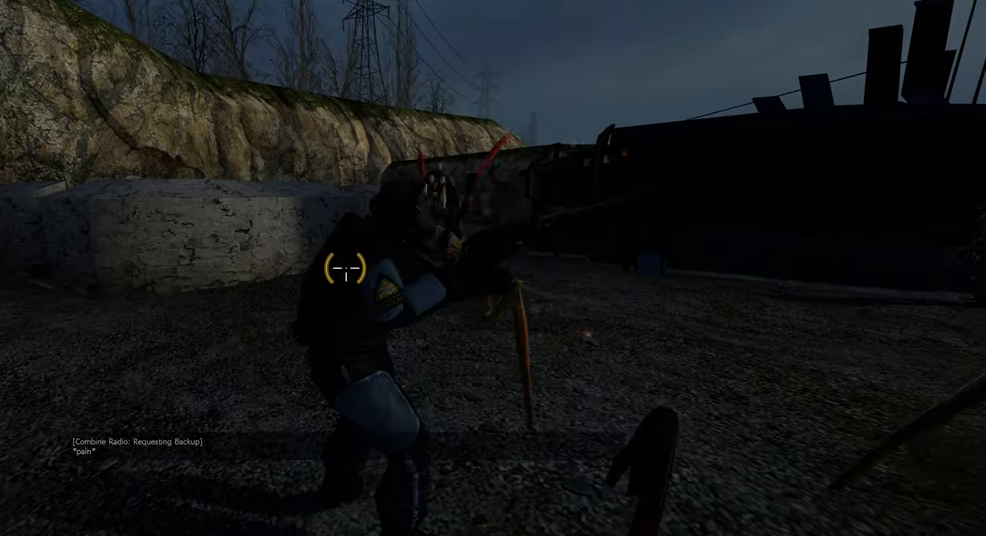
{"keys": [], "mouse": [], "events": [[383, "mouse_left", "up"]]}
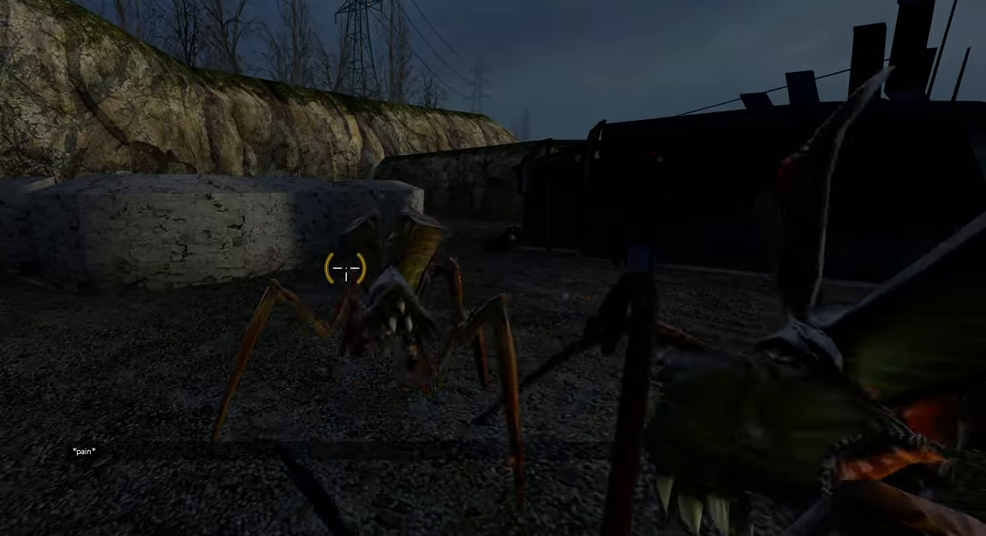
{"keys": ["d", "q"], "mouse": [], "events": [[100, "a", "down"], [133, "s", "down"], [200, "a", "up"], [283, "d", "down"], [317, "s", "up"], [450, "q", "down"]]}
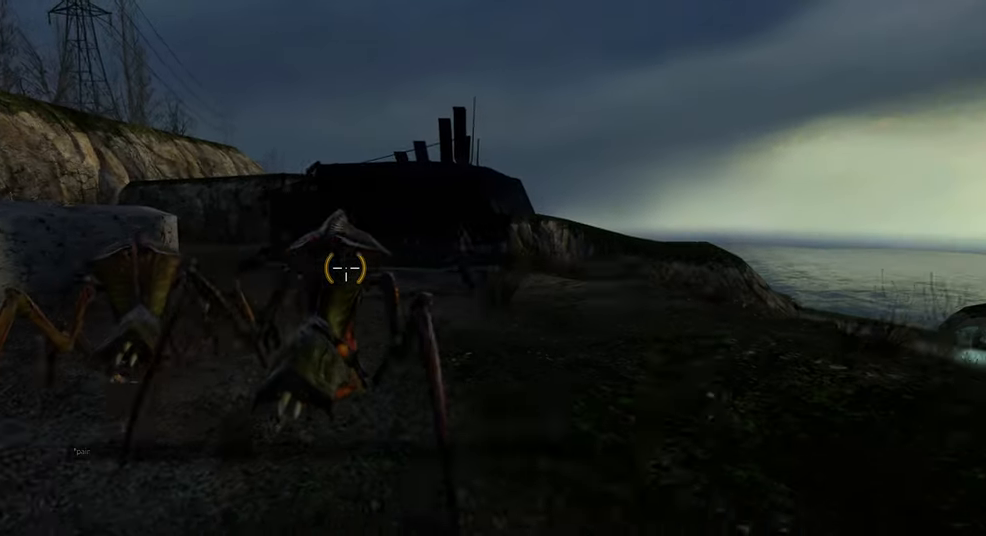
{"keys": ["d", "w"], "mouse": [], "events": [[67, "q", "up"], [117, "w", "down"], [167, "d", "up"], [500, "d", "down"]]}
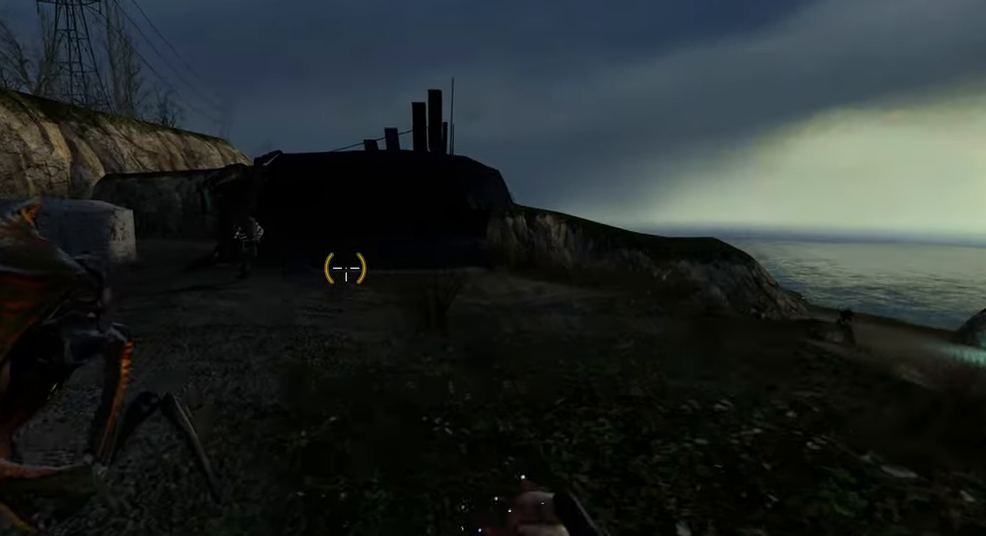
{"keys": ["shift", "w"], "mouse": [], "events": [[150, "d", "up"], [450, "shift", "down"]]}
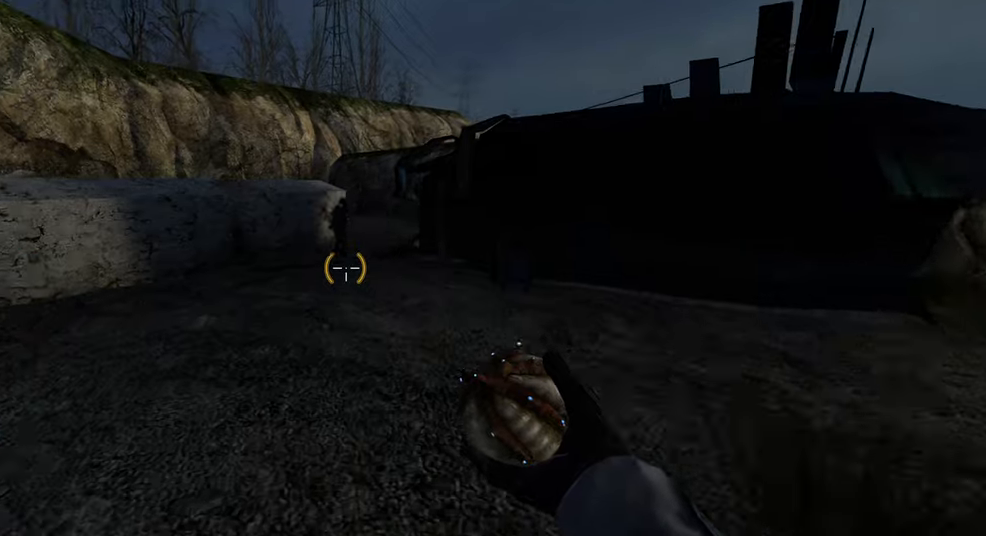
{"keys": ["w"], "mouse": [], "events": [[184, "space", "down"], [200, "shift", "up"], [317, "space", "up"]]}
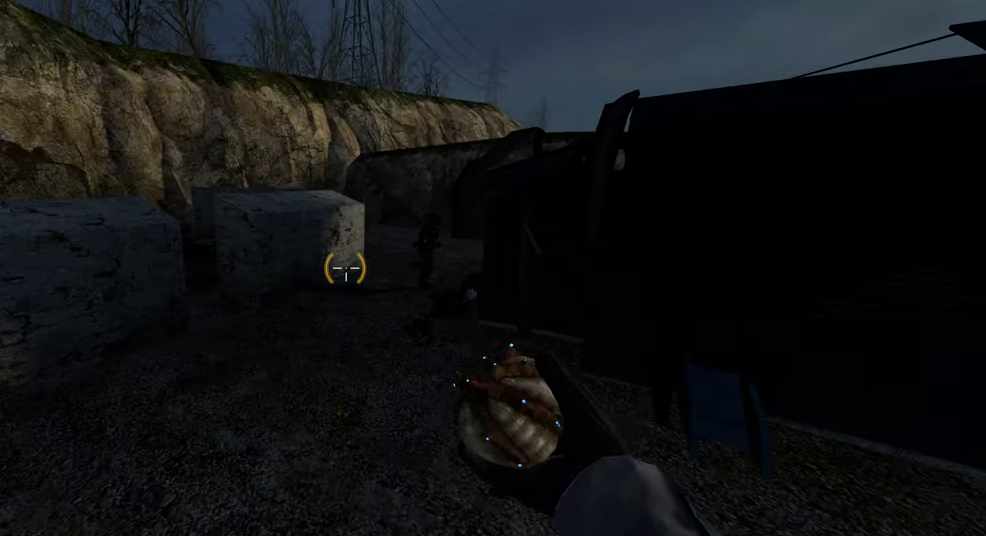
{"keys": ["w"], "mouse": [], "events": [[334, "space", "down"], [384, "space", "up"]]}
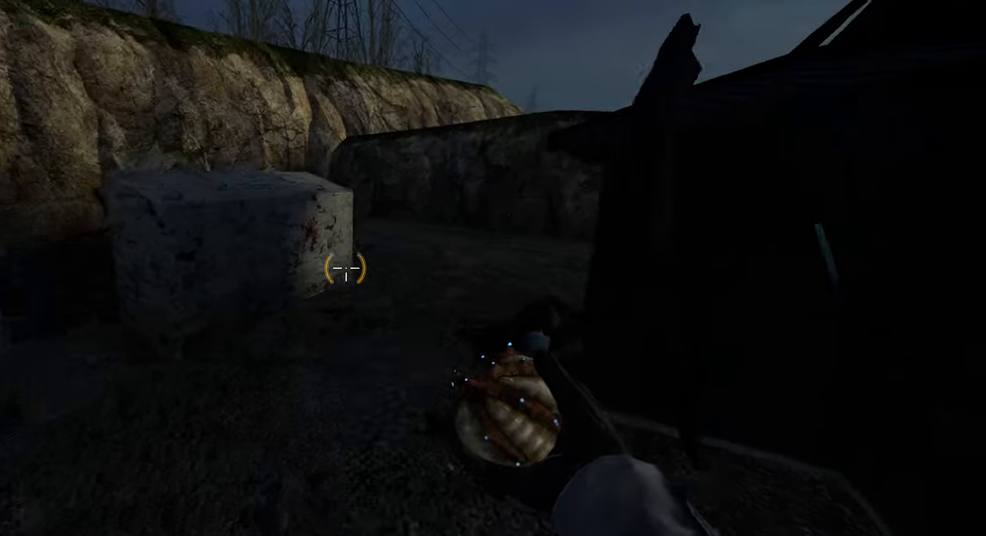
{"keys": ["a", "f", "w"], "mouse": [], "events": [[350, "a", "down"], [434, "f", "down"]]}
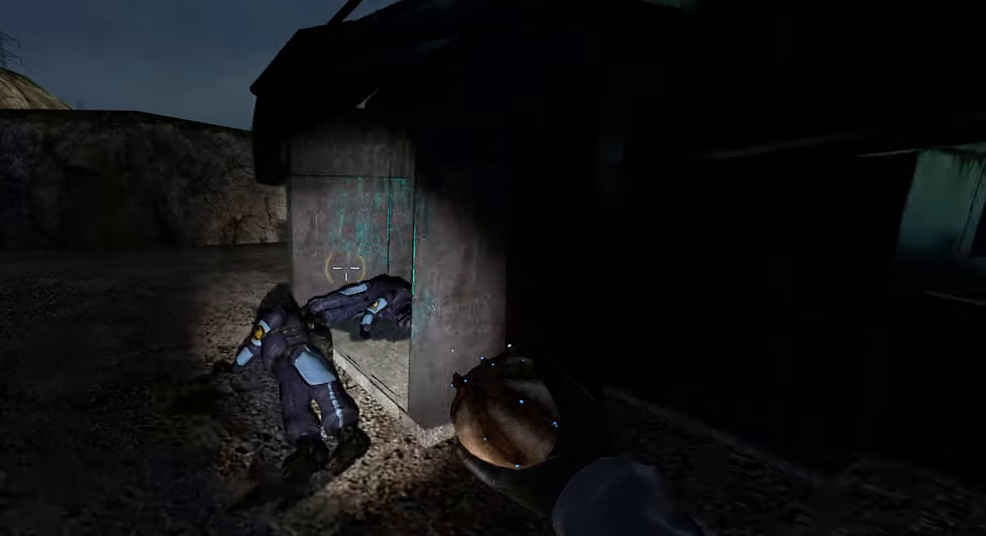
{"keys": ["w"], "mouse": [], "events": [[34, "a", "up"], [67, "f", "up"], [200, "a", "down"], [484, "a", "up"]]}
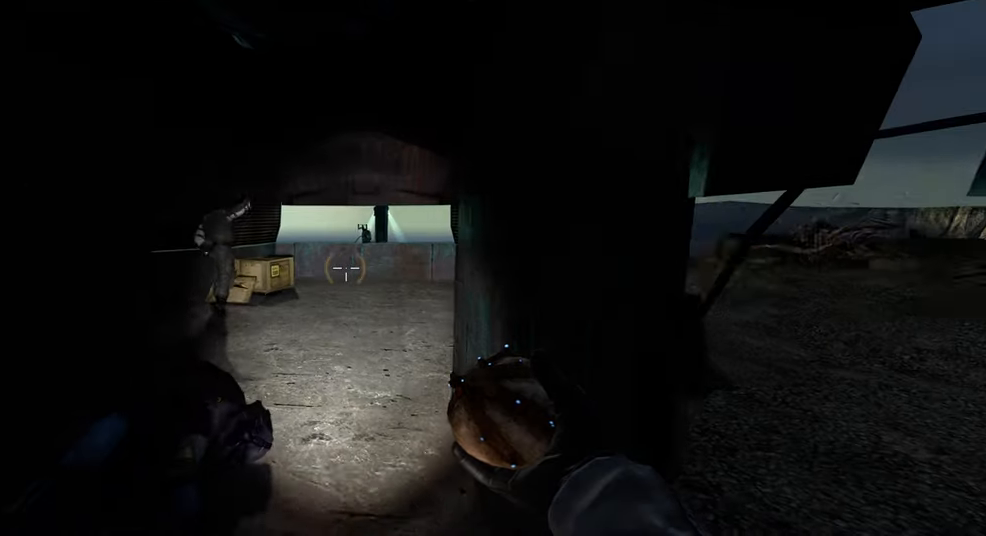
{"keys": ["w"], "mouse": [], "events": [[17, "w", "up"], [250, "w", "down"]]}
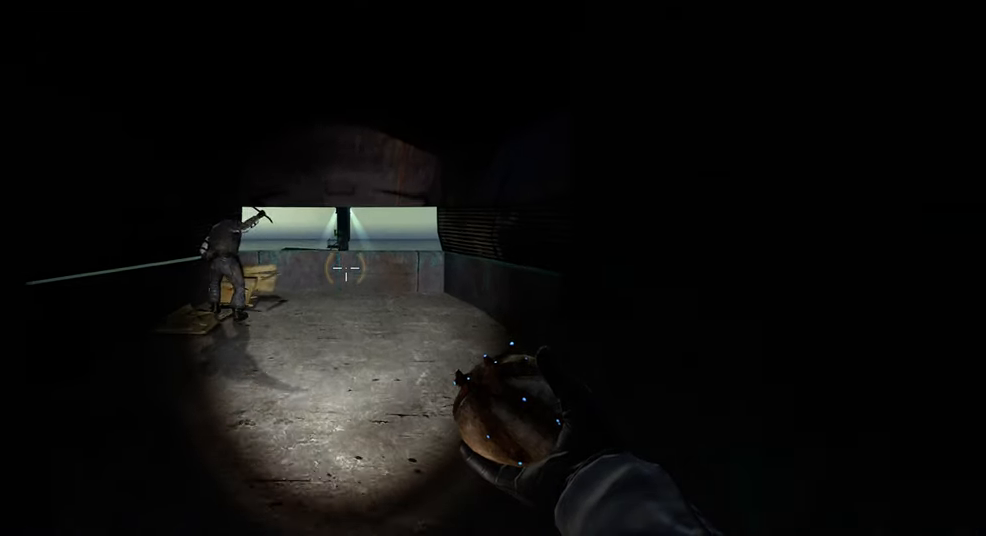
{"keys": [], "mouse": [], "events": [[84, "d", "down"], [167, "w", "up"], [200, "d", "up"]]}
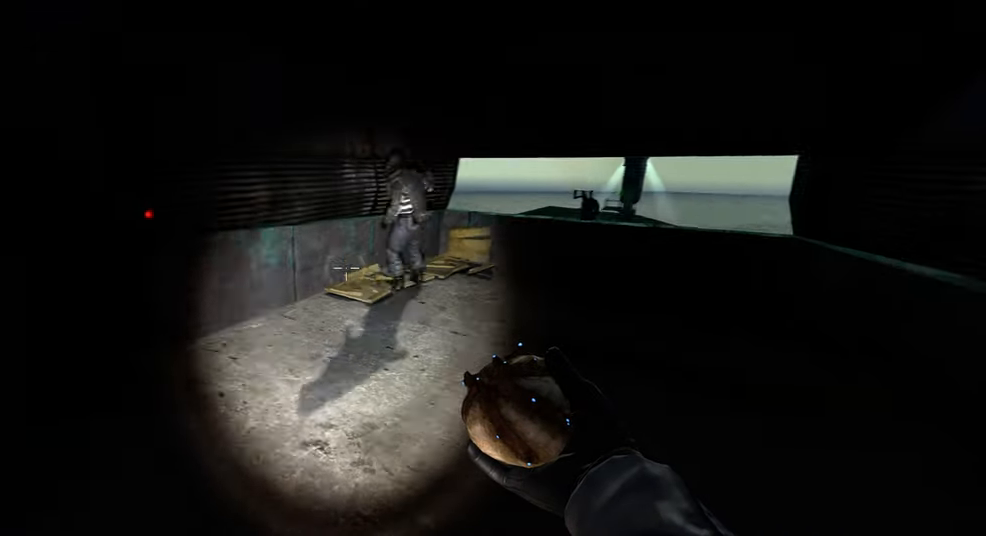
{"keys": [], "mouse": [], "events": [[34, "w", "down"], [350, "w", "up"]]}
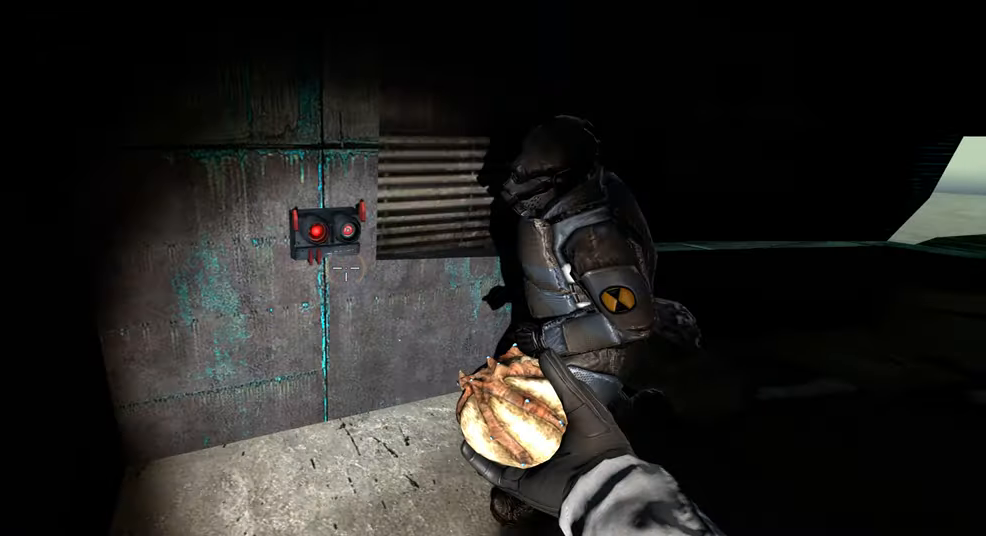
{"keys": [], "mouse": [], "events": [[134, "w", "down"], [217, "w", "up"]]}
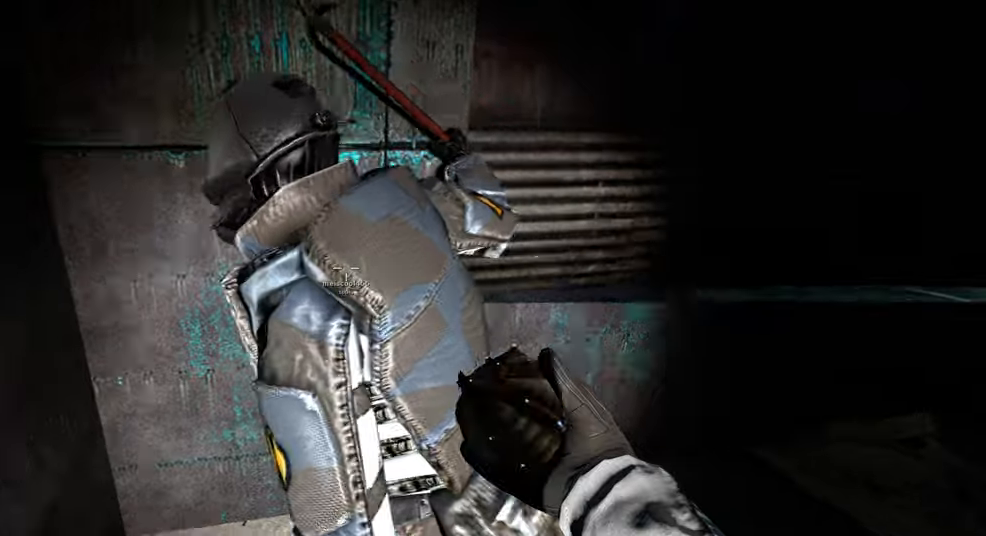
{"keys": ["w"], "mouse": [], "events": [[66, "a", "down"], [233, "w", "down"], [300, "a", "up"]]}
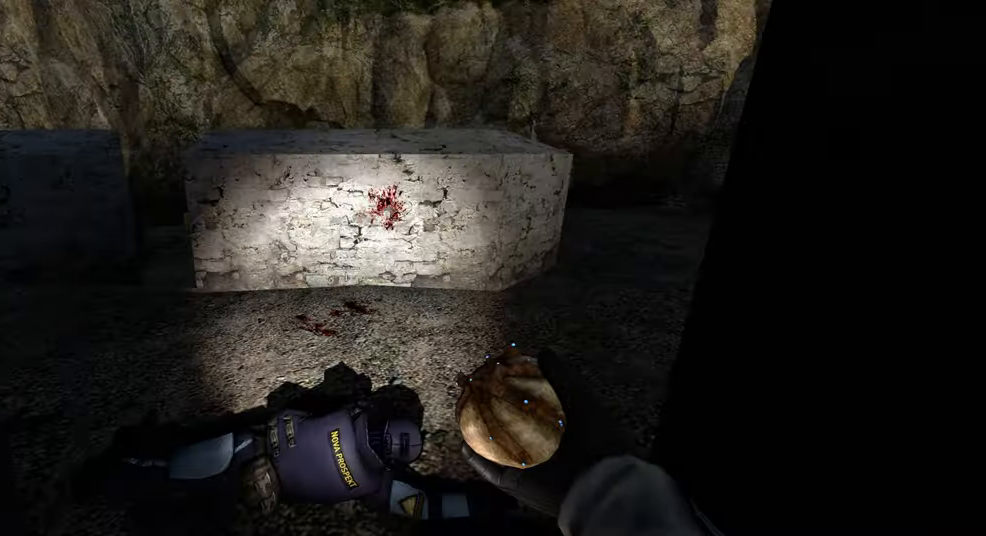
{"keys": ["a", "w"], "mouse": [], "events": [[300, "f", "down"], [366, "a", "down"], [400, "f", "up"]]}
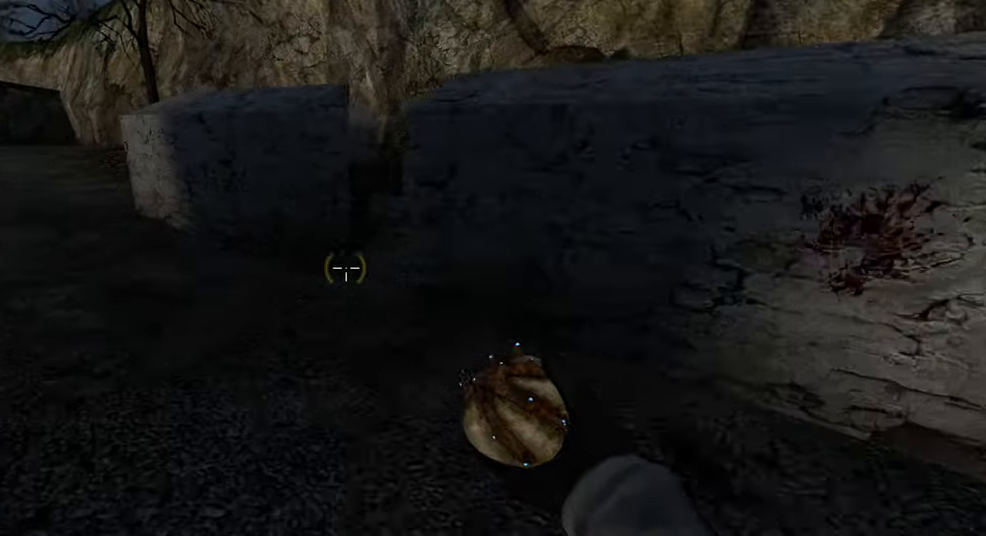
{"keys": ["w"], "mouse": [], "events": [[16, "a", "up"], [166, "q", "down"], [250, "q", "up"]]}
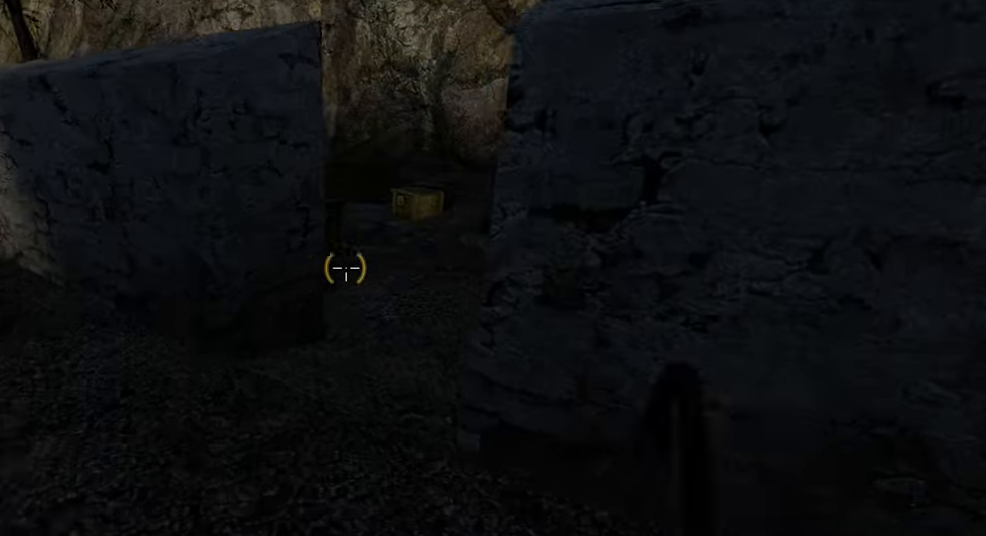
{"keys": ["w"], "mouse": [], "events": []}
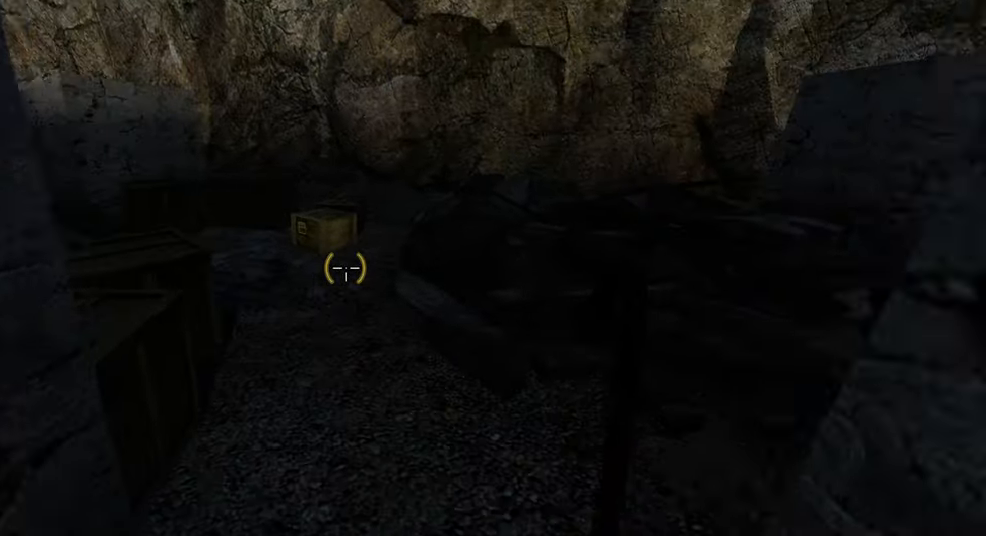
{"keys": ["w"], "mouse": [], "events": [[66, "shift", "down"], [466, "shift", "up"]]}
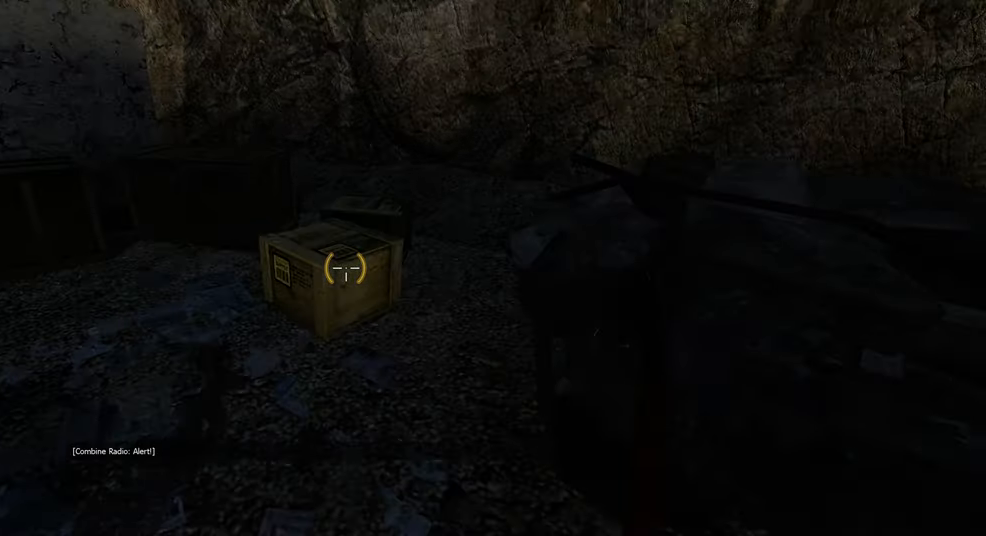
{"keys": [], "mouse": [], "events": [[233, "w", "up"], [283, "mouse_left", "down"], [366, "s", "down"], [400, "mouse_left", "up"], [483, "s", "up"]]}
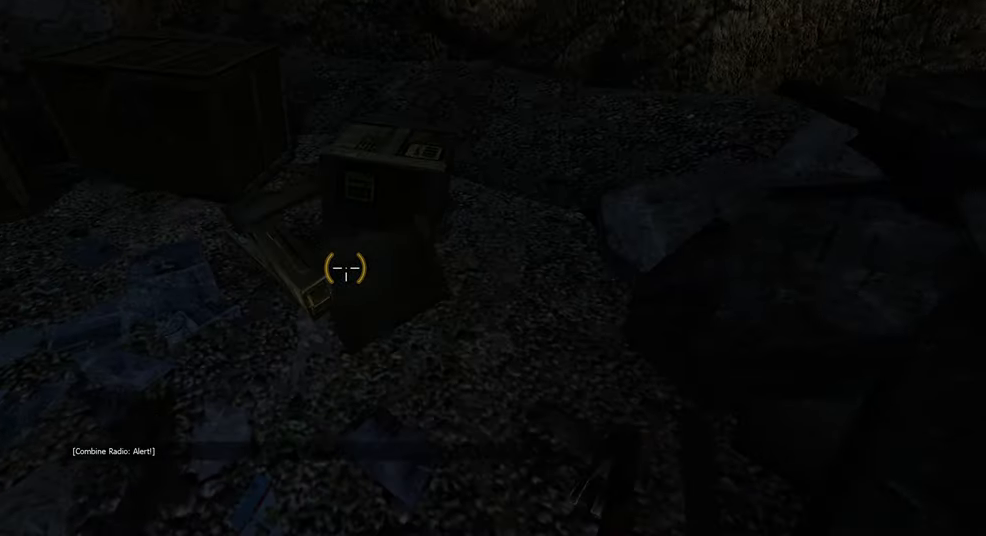
{"keys": ["w"], "mouse": [], "events": [[433, "w", "down"]]}
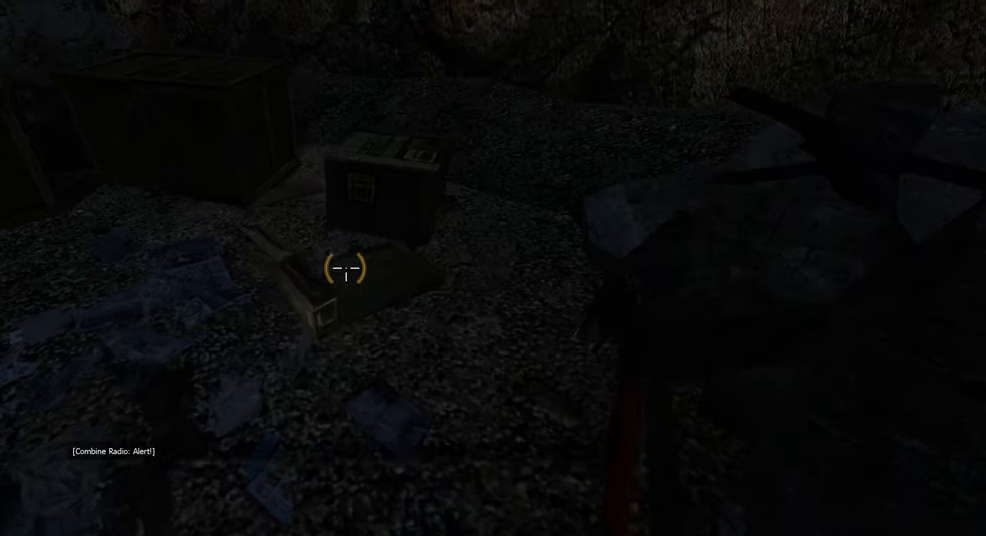
{"keys": ["s"], "mouse": [], "events": [[233, "w", "up"], [333, "mouse_left", "down"], [433, "s", "down"], [450, "mouse_left", "up"]]}
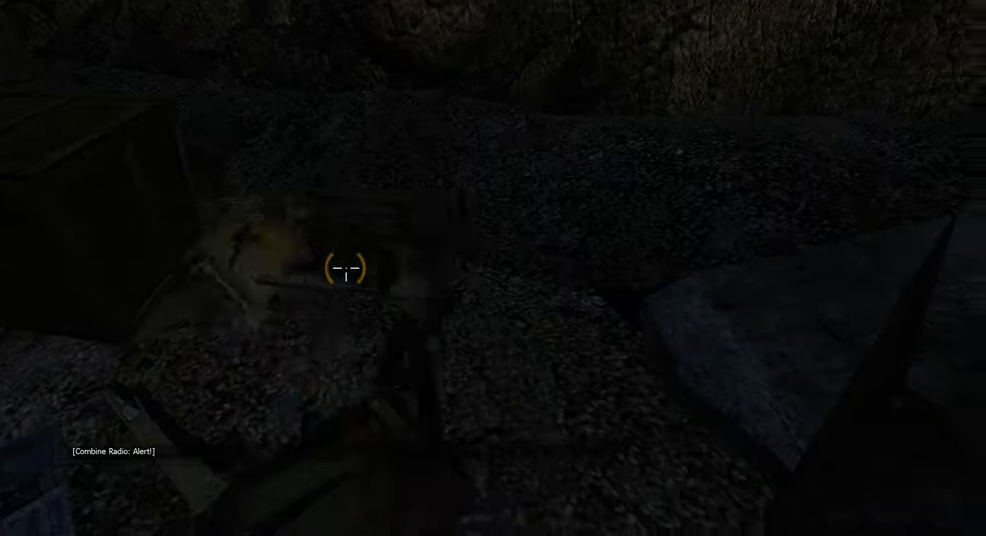
{"keys": ["w"], "mouse": [], "events": [[117, "s", "up"], [150, "d", "down"], [333, "w", "down"], [367, "d", "up"]]}
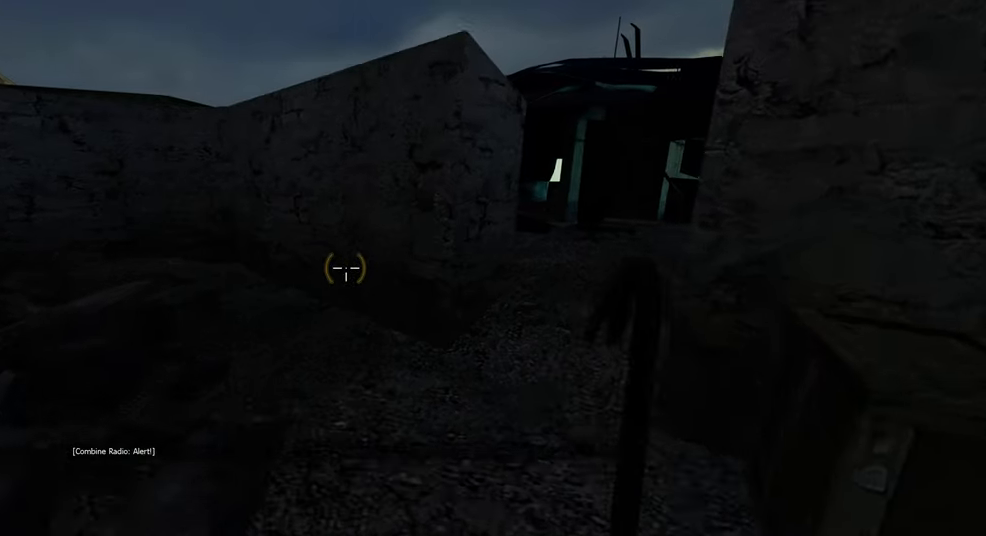
{"keys": ["shift", "w"], "mouse": [], "events": [[33, "q", "down"], [117, "q", "up"], [150, "d", "down"], [233, "d", "up"], [300, "shift", "down"], [400, "d", "down"], [483, "d", "up"]]}